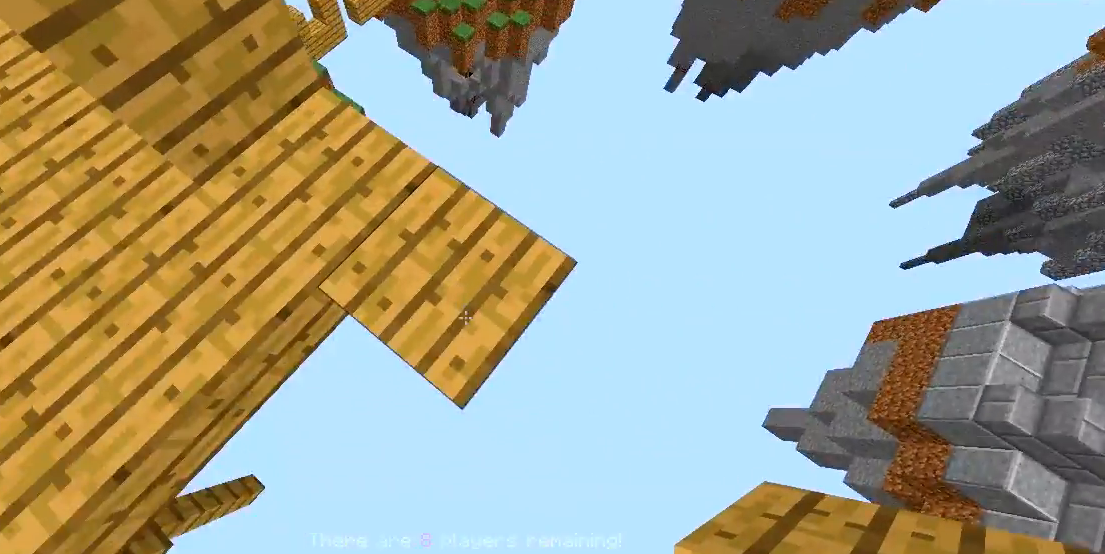
Gameplay with keyboard and mouse; each line is a JSON object with the keys and mouse buttons held at the frame after it. "events" lists presses ("down") and releases ("up") of "a", "d", "s", "space", "w", "mouse_left" and "mouse_right" between this image and that frame as [ms after this image, input, new state], when the widget could be followed in between. "mouse_left", "mouse_right" = the "left", "right" buttons of the "mouse" list. No other keys are recorded. Fast repeated clicks can show as one long hold. Mouse movement is not recorded.
{"keys": ["d", "s"], "mouse": [], "events": [[300, "mouse_right", "down"], [433, "mouse_right", "up"]]}
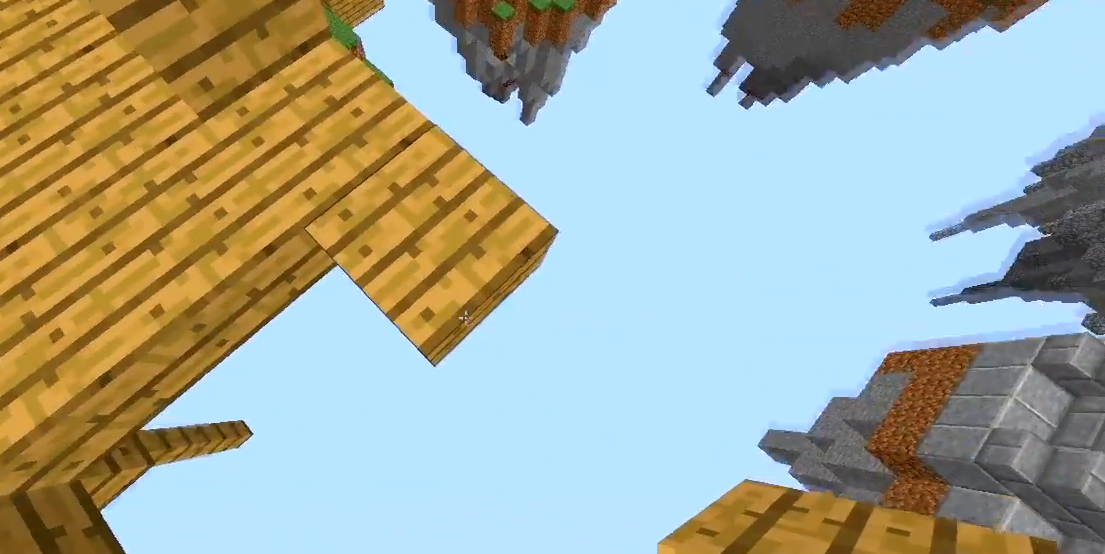
{"keys": ["d", "s"], "mouse": [], "events": [[50, "mouse_right", "down"], [150, "mouse_right", "up"], [367, "mouse_right", "down"], [450, "mouse_right", "up"]]}
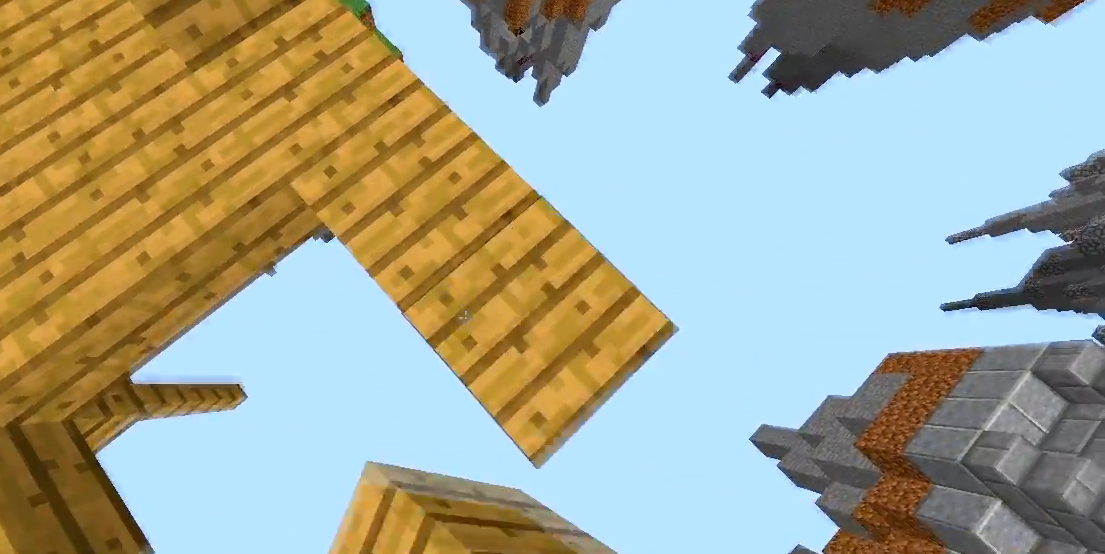
{"keys": ["d", "s"], "mouse": ["right"], "events": [[450, "mouse_right", "down"]]}
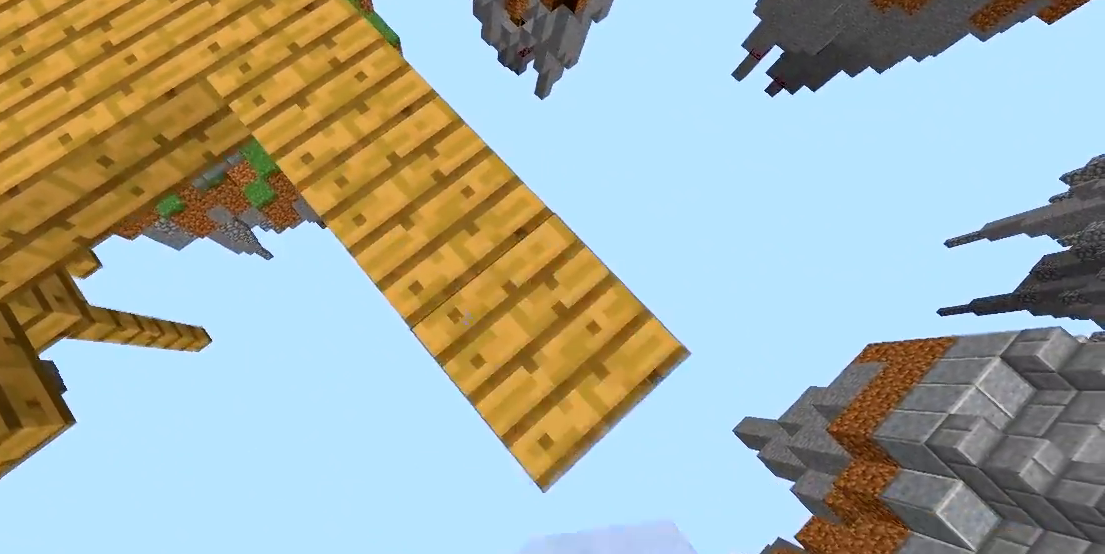
{"keys": ["d", "s"], "mouse": [], "events": [[33, "mouse_right", "up"]]}
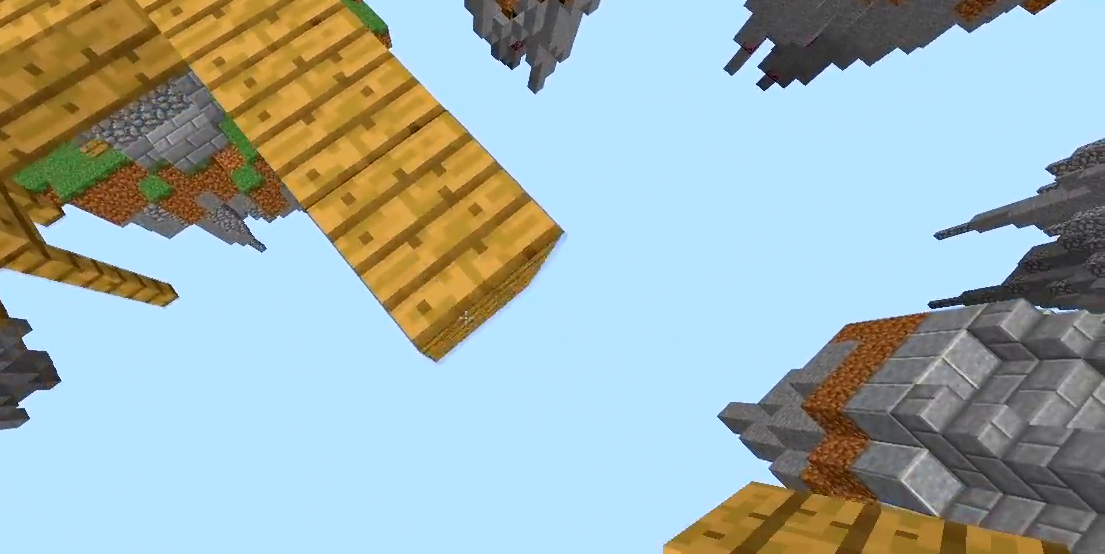
{"keys": ["d", "s"], "mouse": [], "events": [[33, "mouse_right", "down"], [100, "mouse_right", "up"]]}
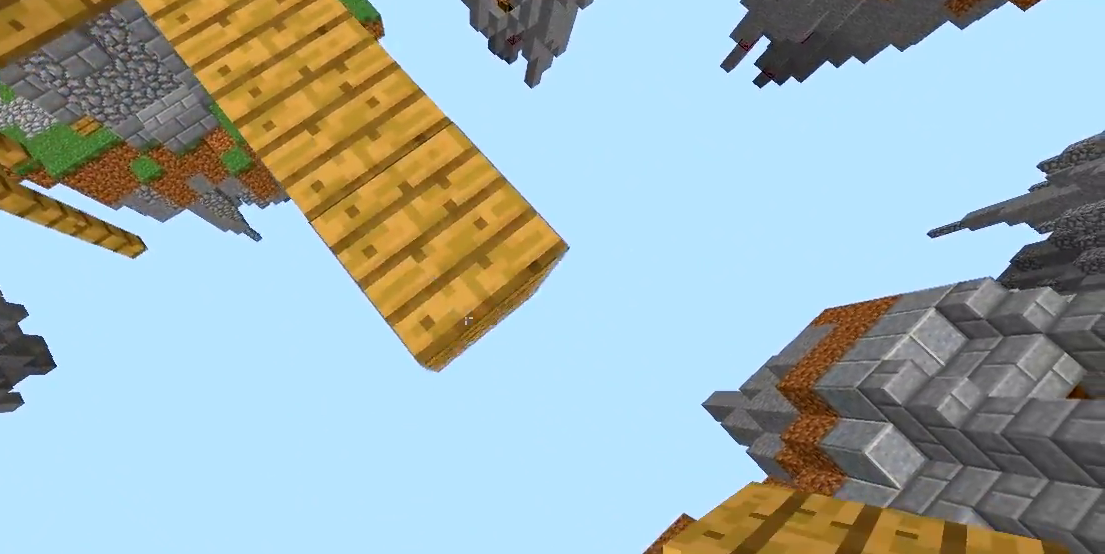
{"keys": ["d", "s"], "mouse": [], "events": [[83, "mouse_right", "down"], [183, "mouse_right", "up"]]}
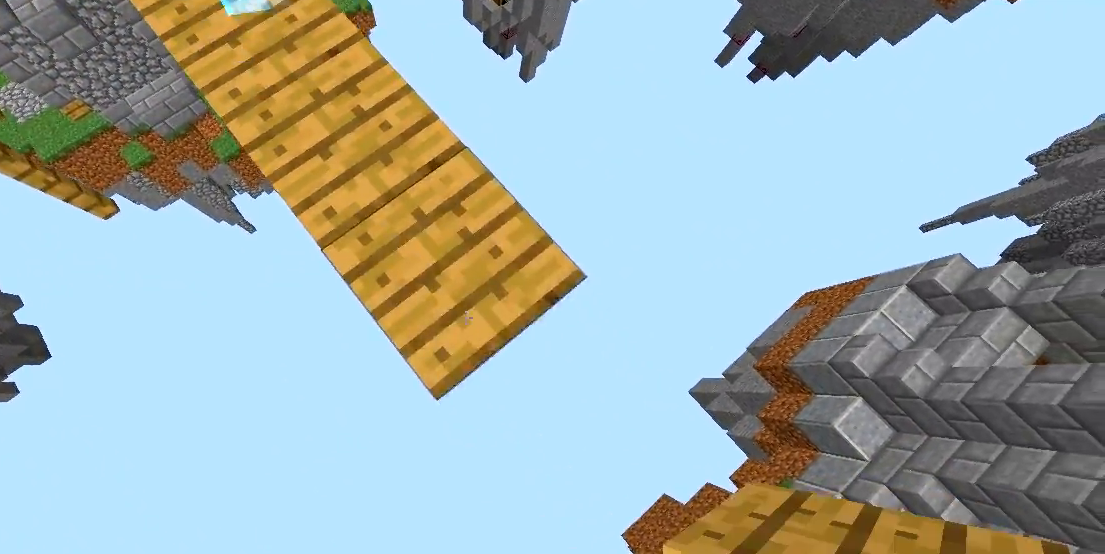
{"keys": ["d", "s"], "mouse": [], "events": [[200, "mouse_right", "down"], [283, "mouse_right", "up"]]}
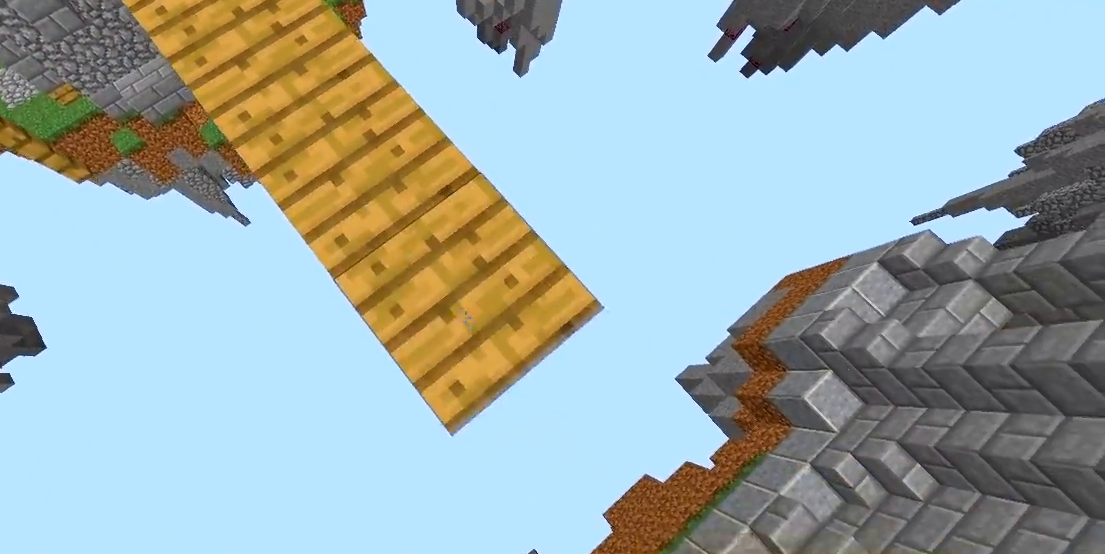
{"keys": ["d", "s"], "mouse": [], "events": [[350, "mouse_right", "down"], [400, "mouse_right", "up"]]}
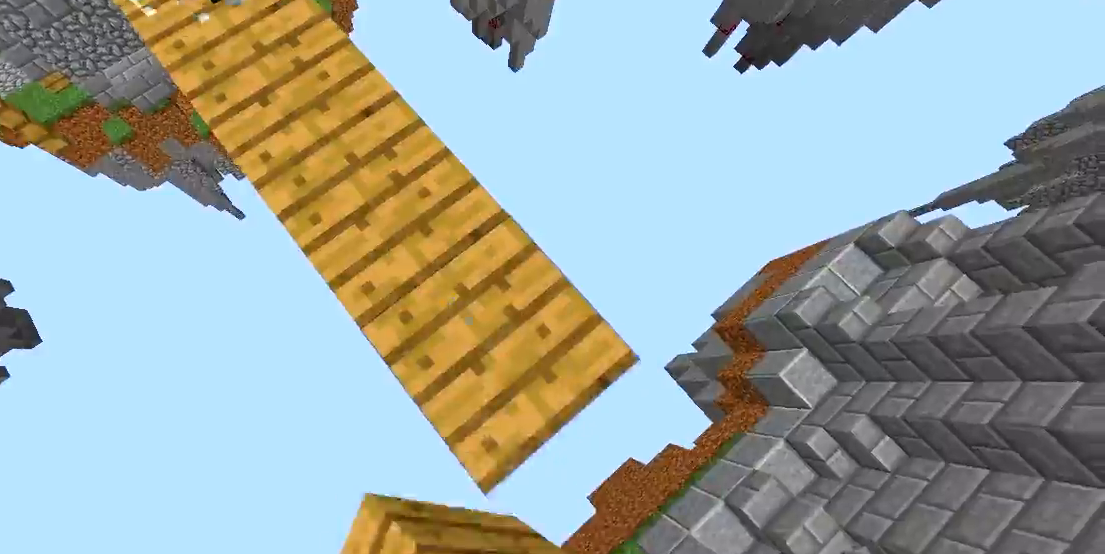
{"keys": ["d", "s"], "mouse": ["right"], "events": [[400, "mouse_right", "down"]]}
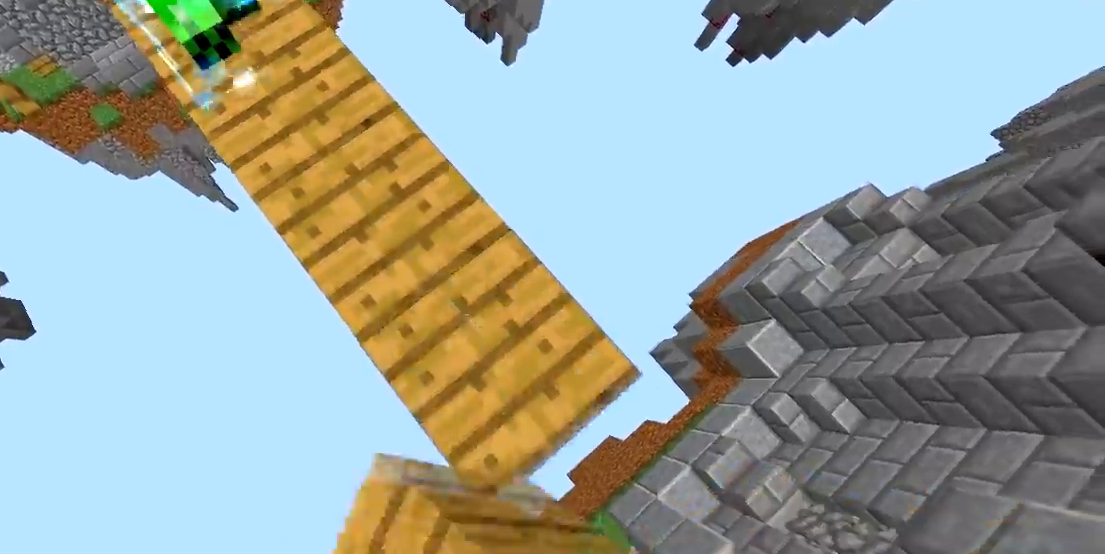
{"keys": ["d", "s"], "mouse": ["right"], "events": [[17, "mouse_right", "up"], [450, "mouse_right", "down"]]}
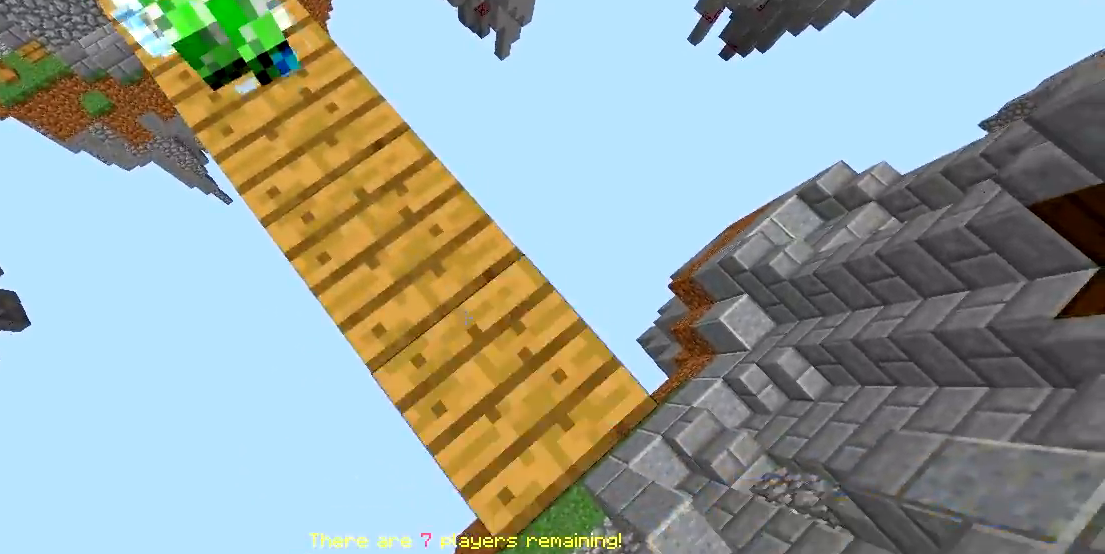
{"keys": ["d", "s"], "mouse": [], "events": [[50, "mouse_right", "up"]]}
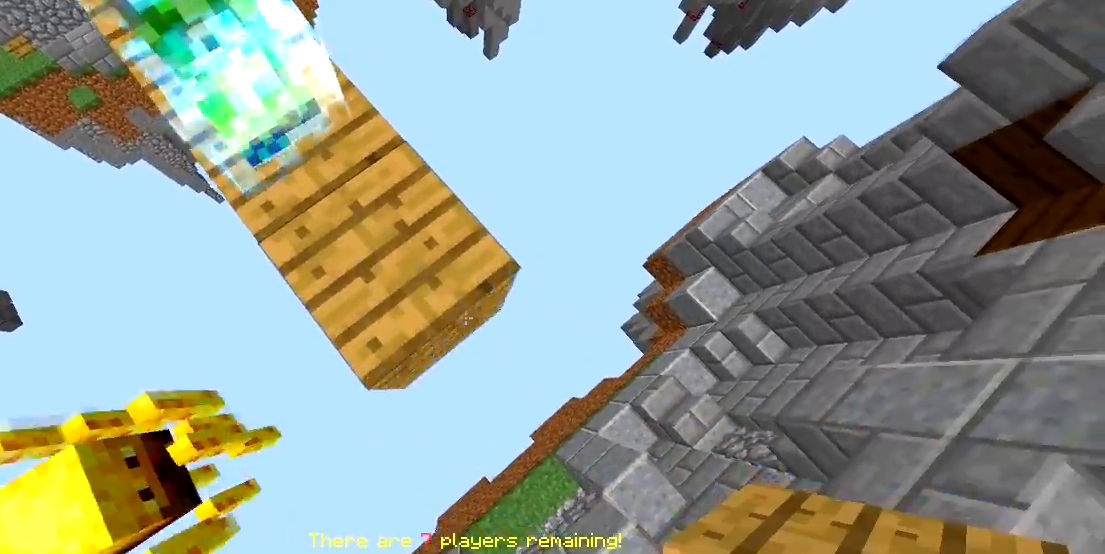
{"keys": ["a"], "mouse": [], "events": [[50, "mouse_right", "down"], [150, "mouse_right", "up"], [217, "a", "down"], [283, "d", "up"], [417, "s", "up"]]}
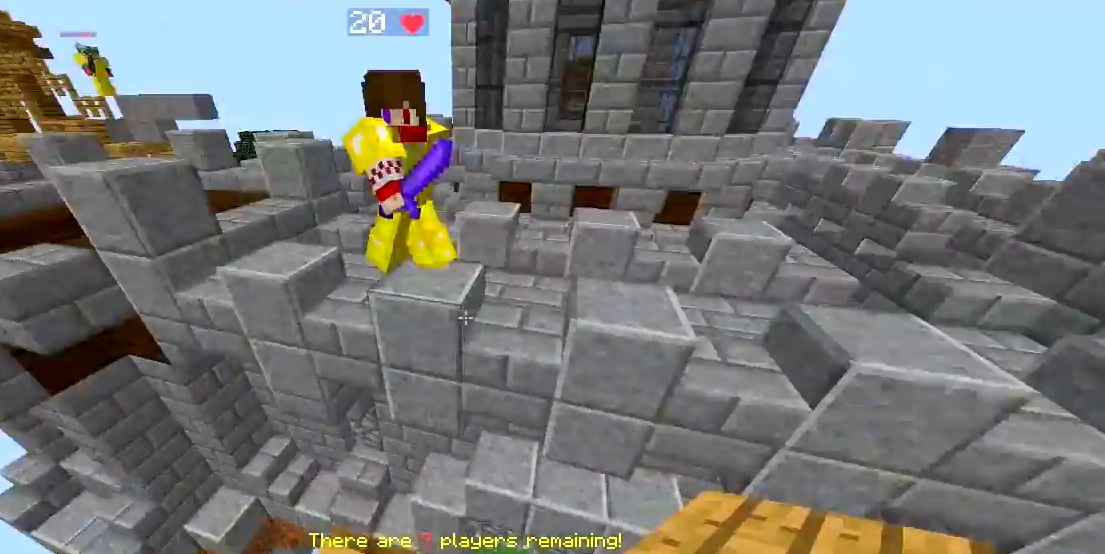
{"keys": ["w"], "mouse": ["left"], "events": [[17, "a", "up"], [50, "w", "down"], [200, "space", "down"], [417, "mouse_left", "down"], [417, "space", "up"]]}
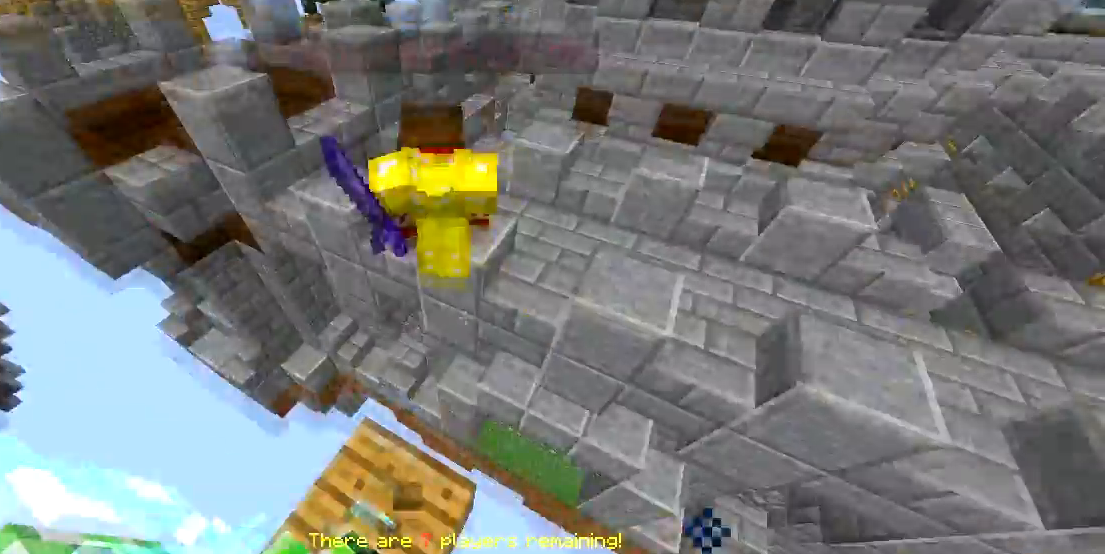
{"keys": ["space", "w"], "mouse": [], "events": [[50, "a", "down"], [50, "mouse_left", "up"], [367, "a", "up"], [467, "space", "down"]]}
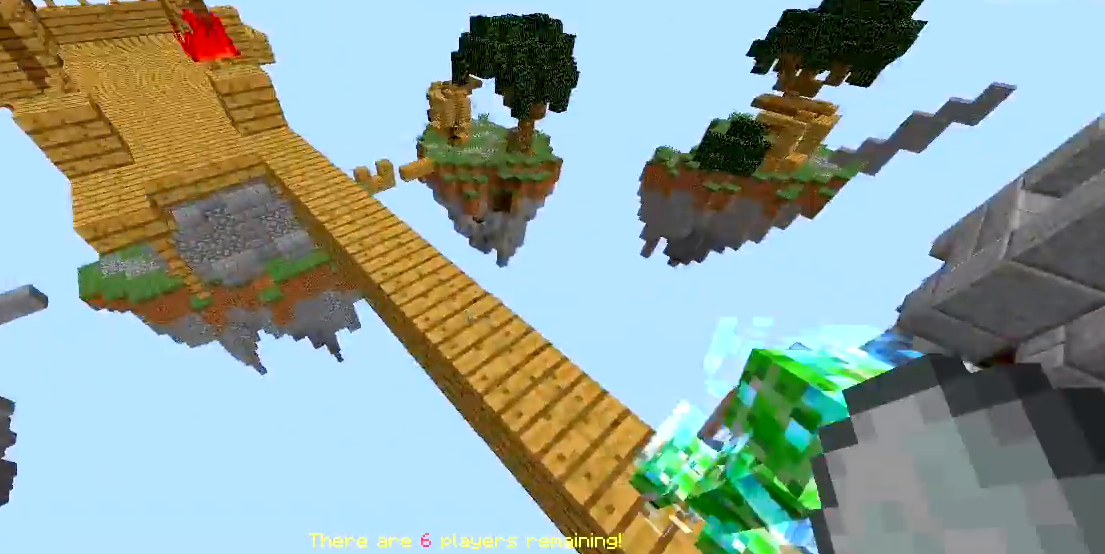
{"keys": ["space", "w"], "mouse": ["right"], "events": [[150, "mouse_right", "down"], [217, "mouse_right", "up"], [300, "mouse_right", "down"], [400, "mouse_right", "up"], [500, "mouse_right", "down"]]}
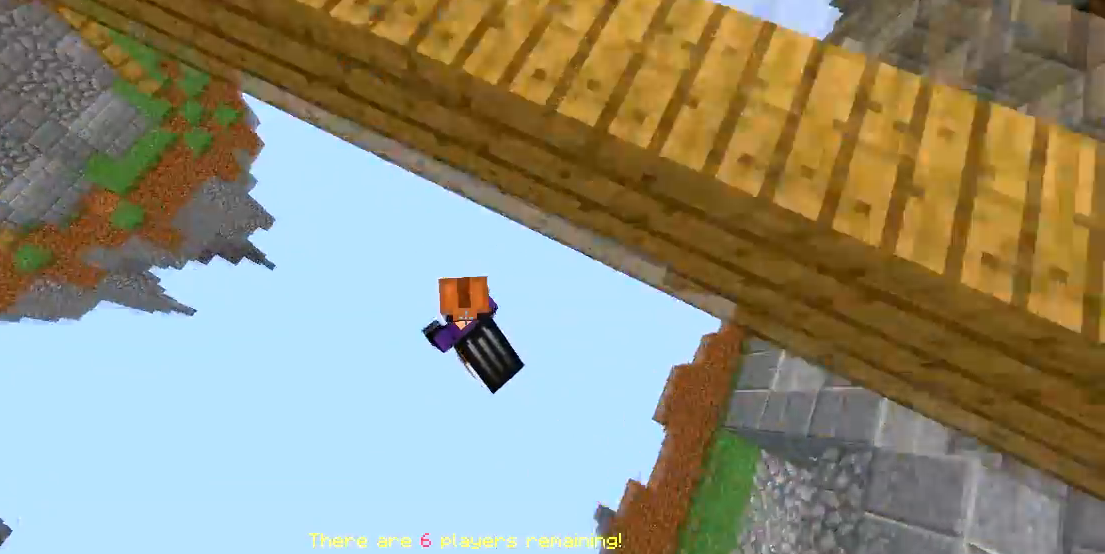
{"keys": ["space", "w"], "mouse": [], "events": [[117, "mouse_right", "up"]]}
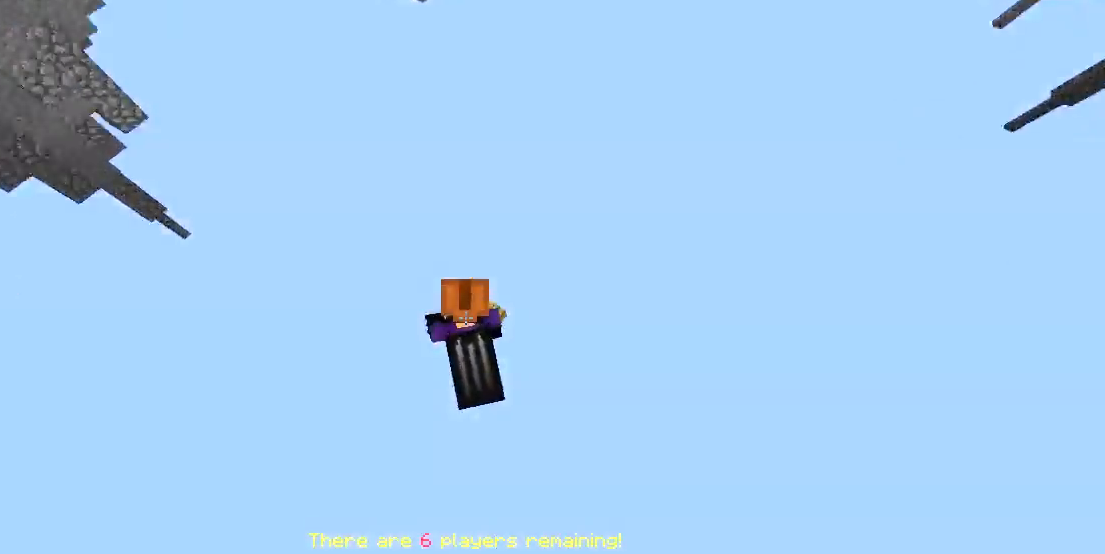
{"keys": [], "mouse": [], "events": [[117, "space", "up"], [150, "space", "down"], [217, "space", "up"], [217, "w", "up"]]}